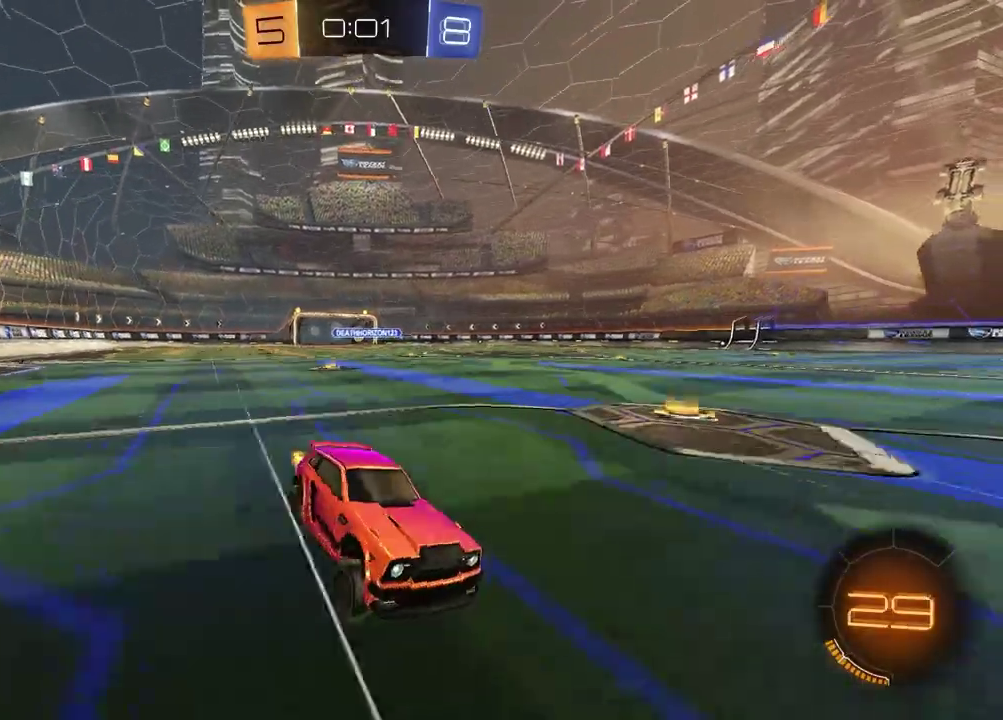
Gameplay with a controller (PlayStation layout); each line is a JSON object with the inputs held at the frame after it. "events" lists button and stick changes between this image and that frame as [ms after this image, input, new state], when the widget could be followed in between. Not read: L1 R1.
{"buttons": ["R2"], "left_stick": "up-left", "right_stick": "center"}
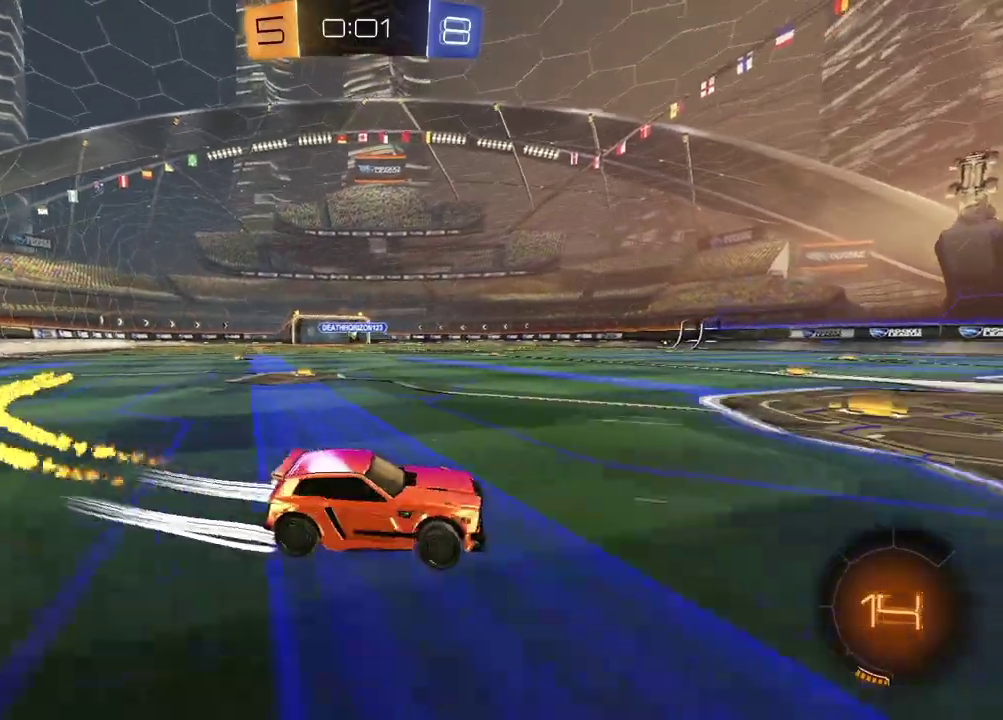
{"buttons": ["R2"], "left_stick": "down-right", "right_stick": "center", "events": [[67, "CROSS", "down"], [350, "CROSS", "up"], [367, "left_stick", "down-right"]]}
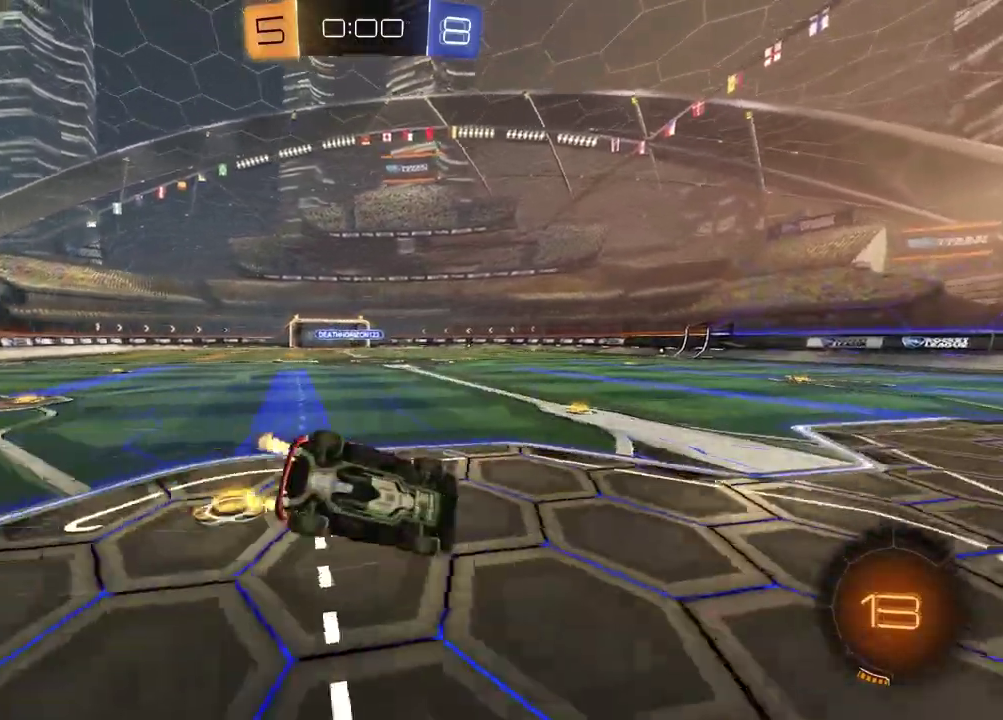
{"buttons": [], "left_stick": "down-left", "right_stick": "center", "events": [[50, "R2", "up"], [317, "left_stick", "down"], [400, "left_stick", "down-left"]]}
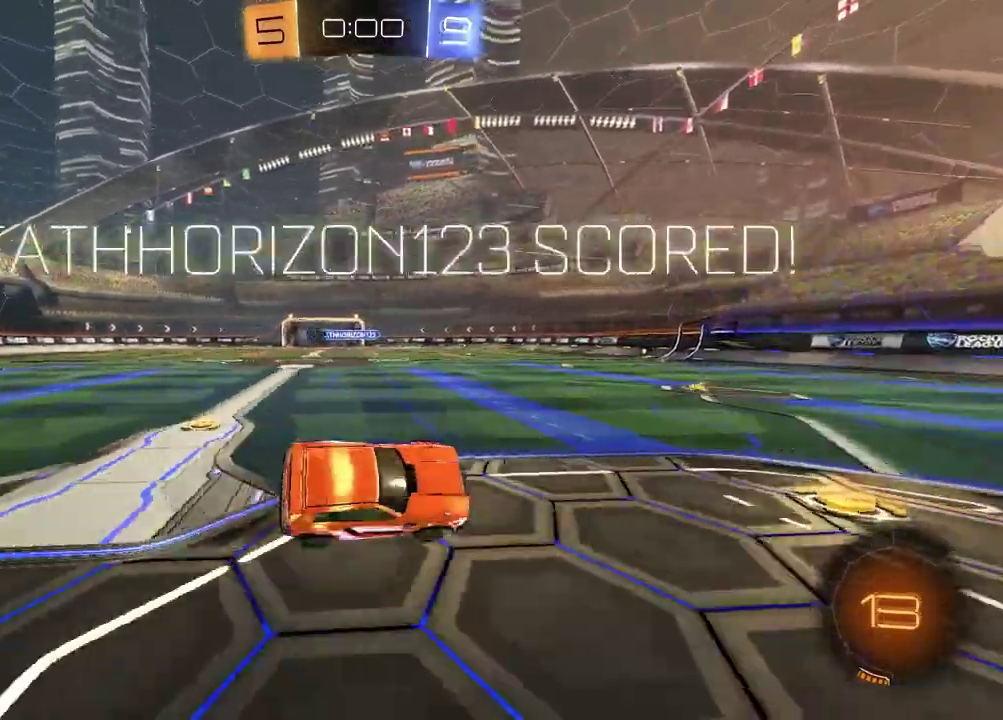
{"buttons": ["R2"], "left_stick": "down-left", "right_stick": "center", "events": [[200, "R2", "down"], [267, "left_stick", "center"], [483, "left_stick", "down-left"]]}
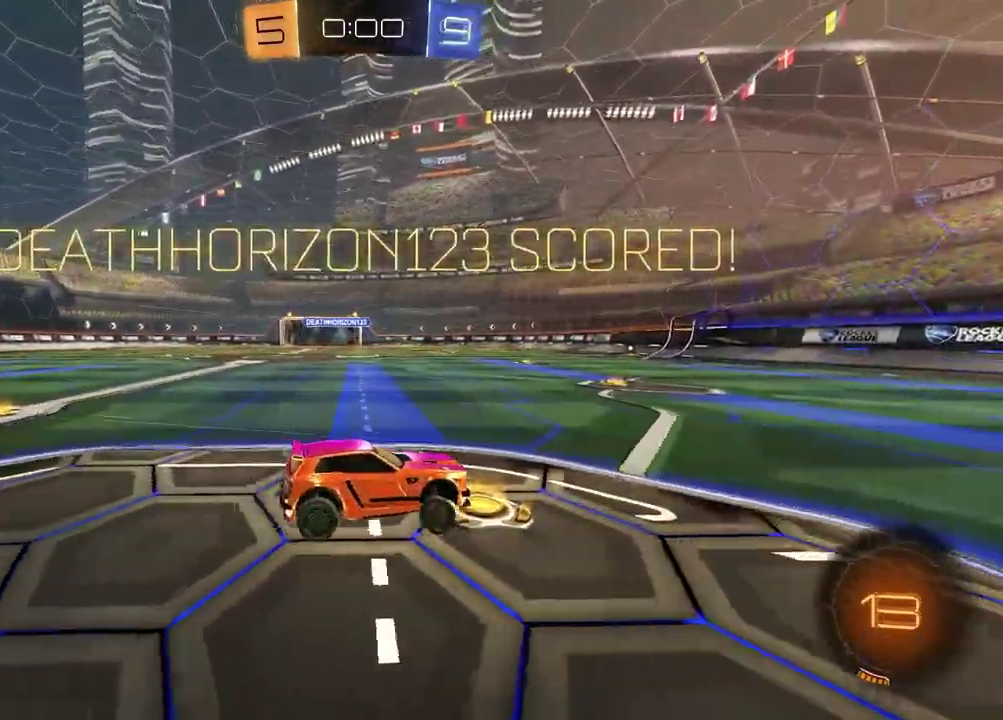
{"buttons": ["R2"], "left_stick": "left", "right_stick": "center", "events": [[33, "left_stick", "left"], [100, "TRIANGLE", "down"], [217, "TRIANGLE", "up"]]}
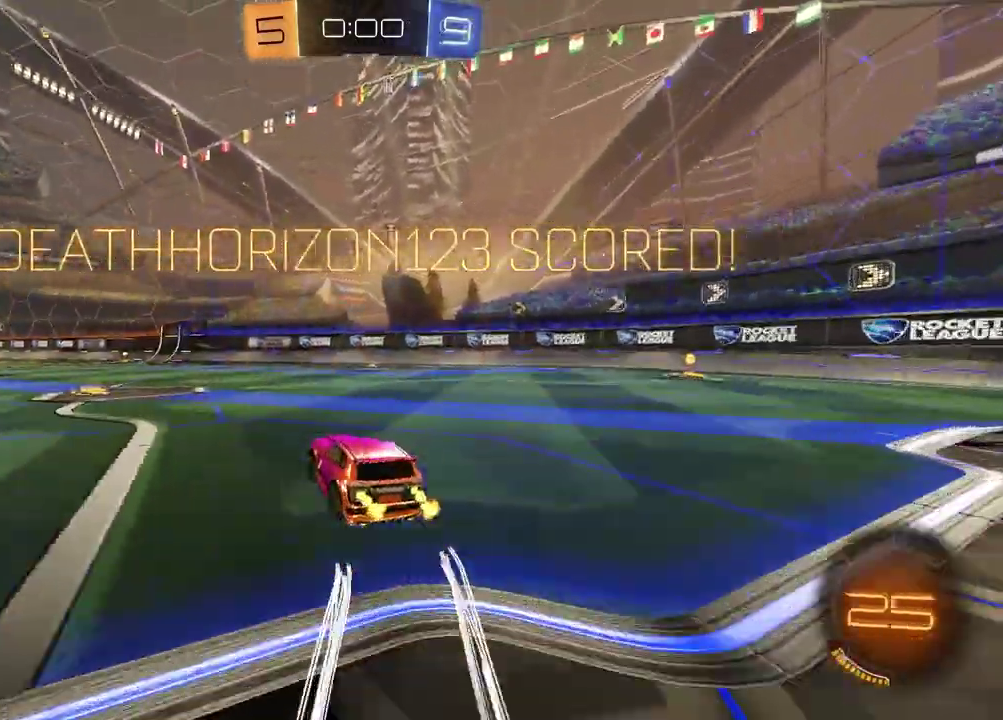
{"buttons": [], "left_stick": "down-right", "right_stick": "center", "events": [[100, "left_stick", "up"], [117, "CROSS", "down"], [200, "CROSS", "up"], [250, "CROSS", "down"], [283, "R2", "up"], [333, "CROSS", "up"], [333, "left_stick", "down-right"]]}
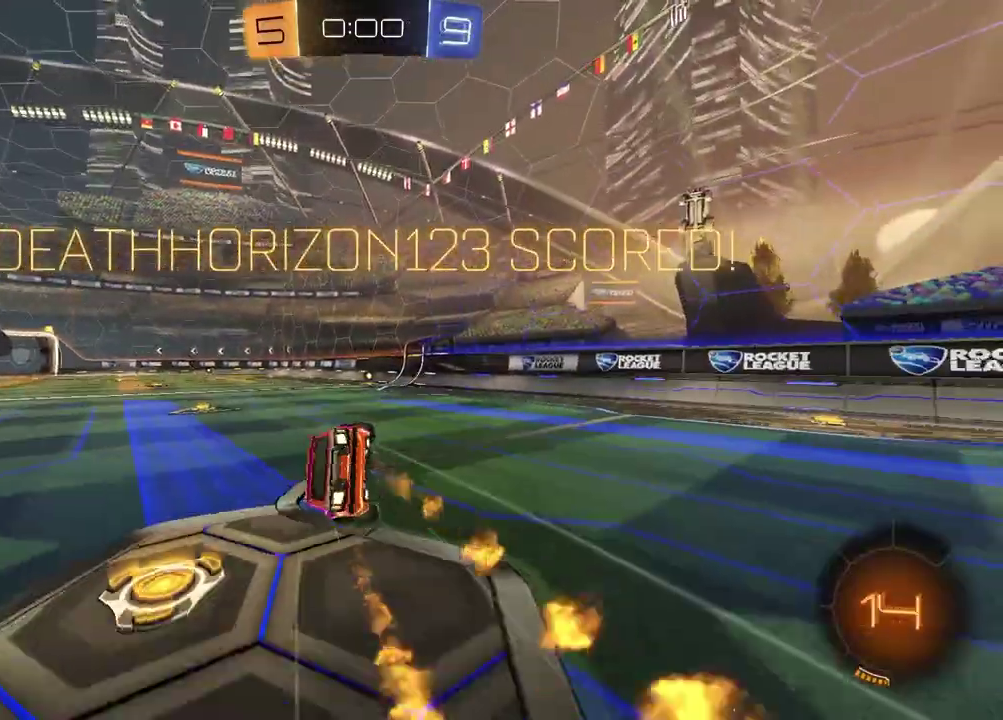
{"buttons": [], "left_stick": "down-left", "right_stick": "center", "events": [[317, "left_stick", "down-left"]]}
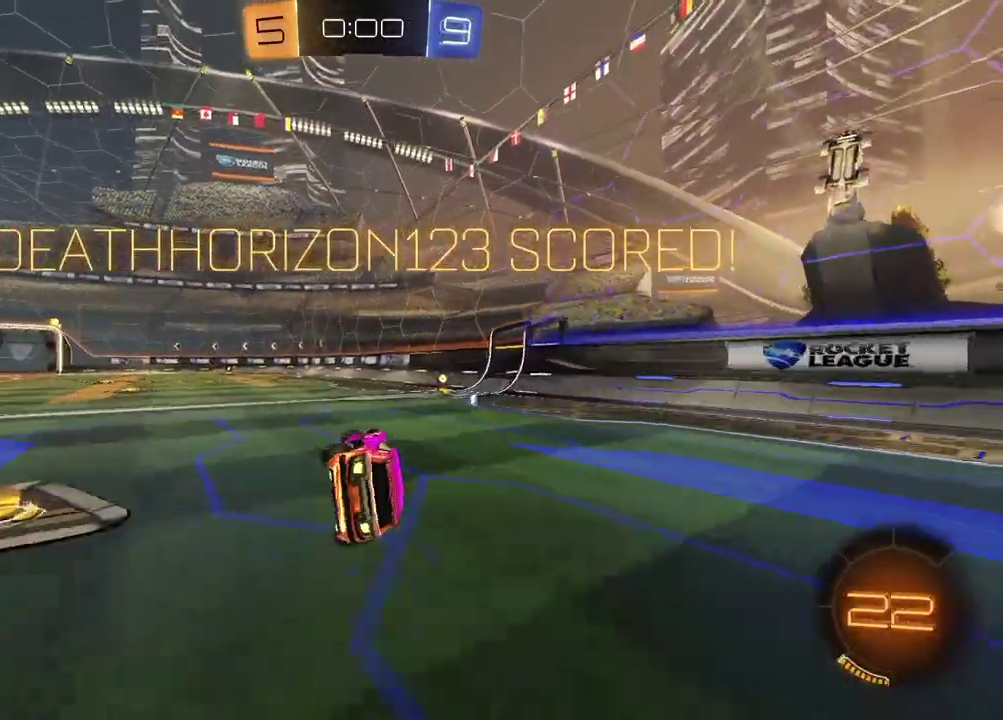
{"buttons": ["R2"], "left_stick": "center", "right_stick": "center", "events": [[67, "R2", "down"], [150, "left_stick", "down-right"], [200, "left_stick", "right"], [350, "left_stick", "center"]]}
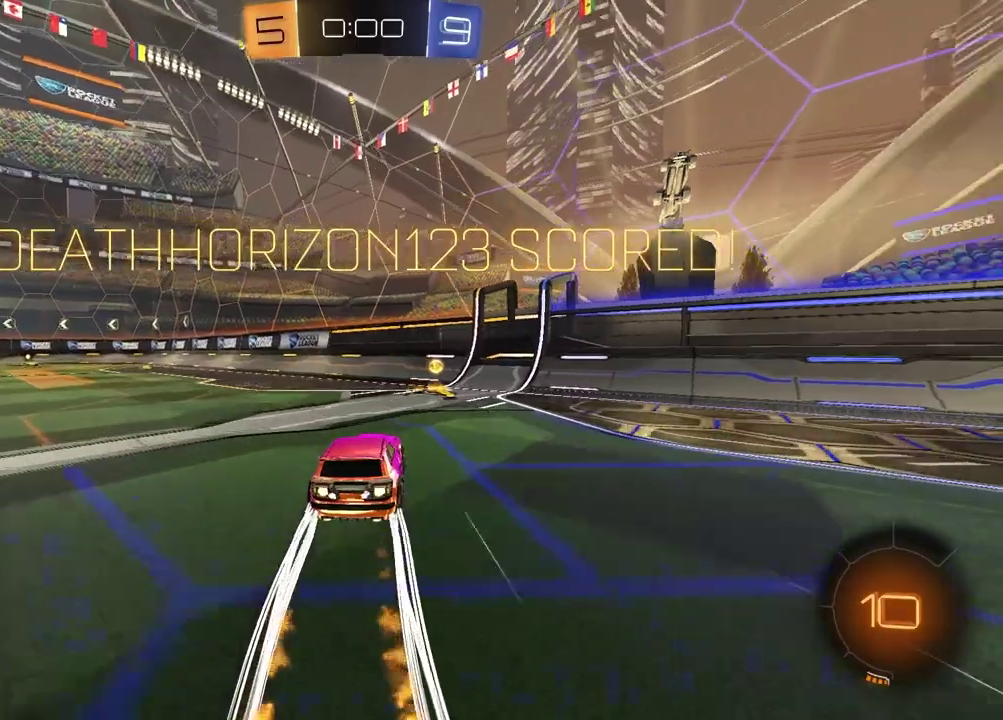
{"buttons": ["CROSS", "R2"], "left_stick": "up-left", "right_stick": "center", "events": [[33, "left_stick", "left"], [50, "CROSS", "down"], [117, "left_stick", "down-left"], [217, "CROSS", "up"], [300, "left_stick", "down-right"], [400, "left_stick", "up-right"], [467, "CROSS", "down"], [483, "left_stick", "up-left"]]}
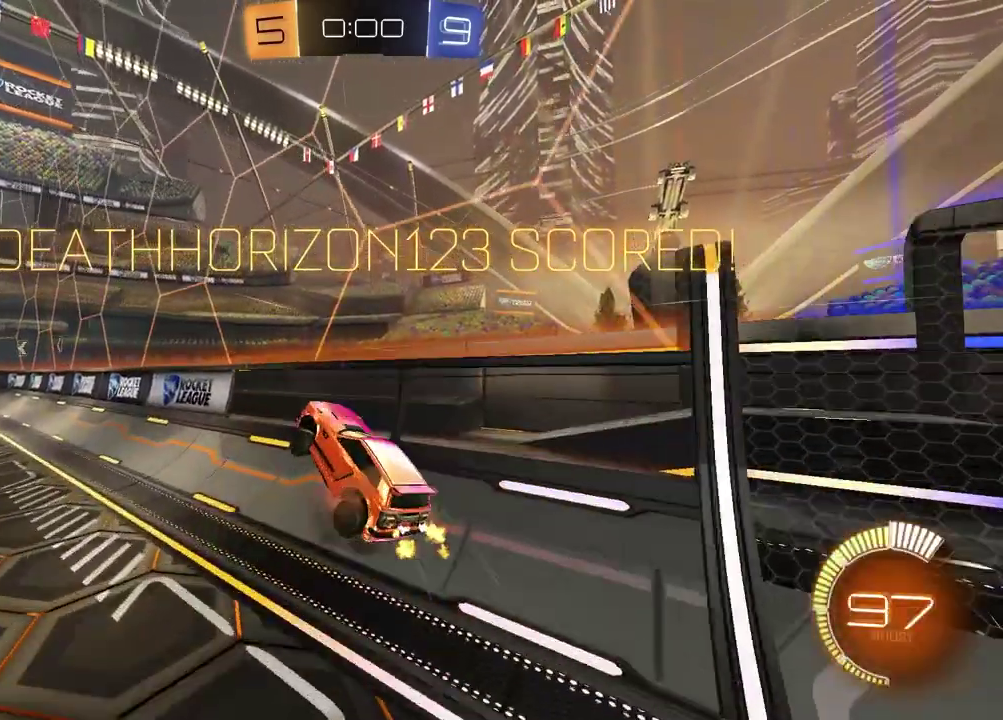
{"buttons": ["R2"], "left_stick": "down-right", "right_stick": "center", "events": [[67, "CROSS", "up"], [100, "left_stick", "down"], [250, "left_stick", "down-left"], [367, "CROSS", "down"], [400, "left_stick", "down-right"], [483, "CROSS", "up"]]}
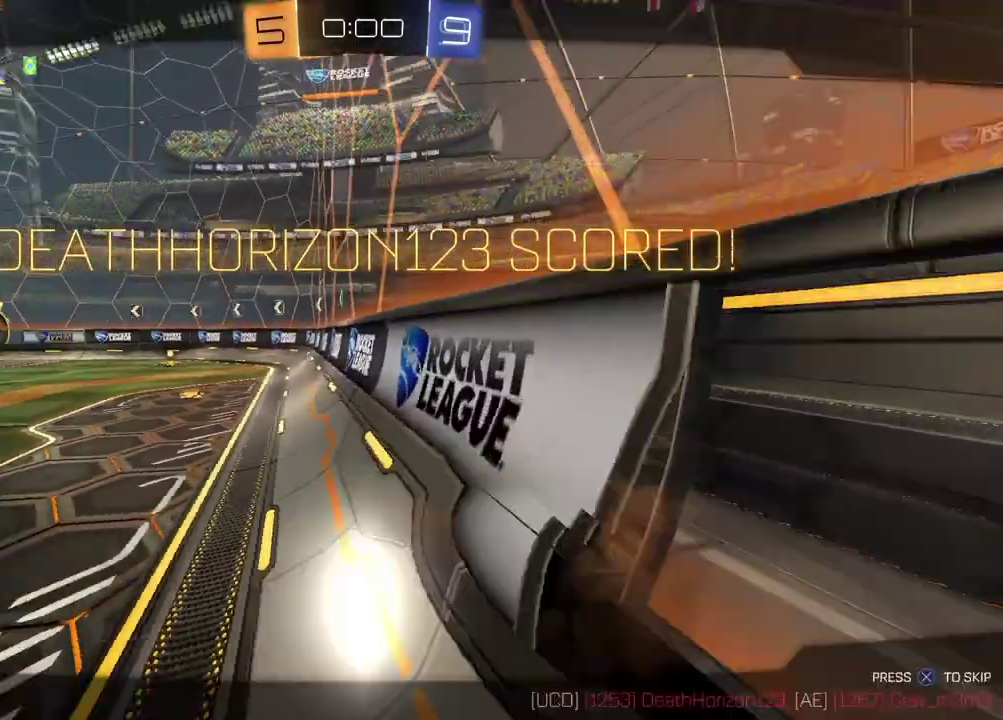
{"buttons": ["CROSS"], "left_stick": "center", "right_stick": "center", "events": [[150, "left_stick", "up-right"], [183, "CROSS", "down"], [267, "CROSS", "up"], [317, "R2", "up"], [333, "left_stick", "center"], [433, "CROSS", "down"]]}
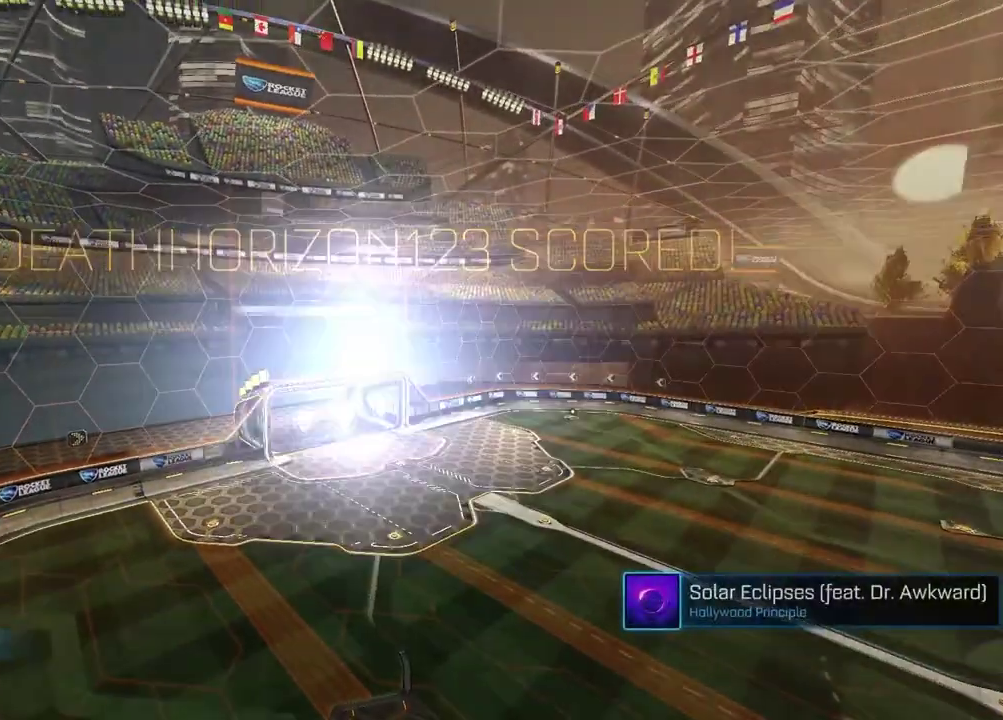
{"buttons": [], "left_stick": "center", "right_stick": "center", "events": [[50, "CROSS", "up"]]}